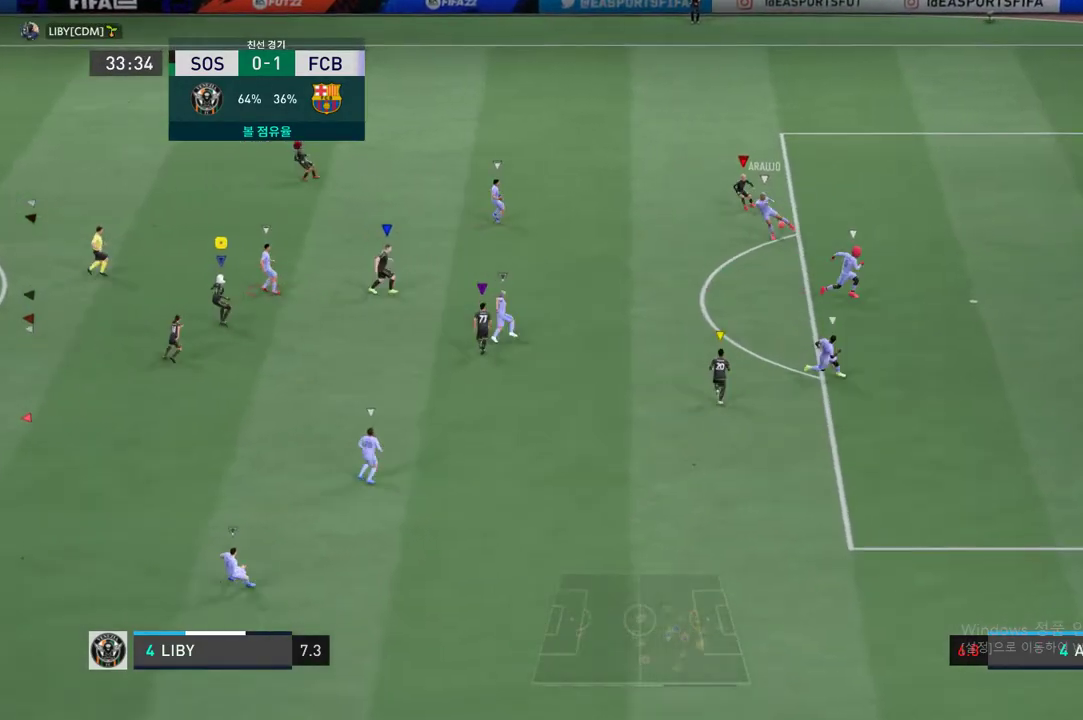
Gameplay with a controller (Xbox layout); each line is a JSON object with the inputs held at the frame after it. "events" lists button and stick changes between this image and that frame as [ms after this image, input, new state], when the widget could be followed in between. Not read: L3 R3 right_stick.
{"buttons": [], "left_stick": "left", "events": [[67, "left_stick", "center"], [501, "left_stick", "left"]]}
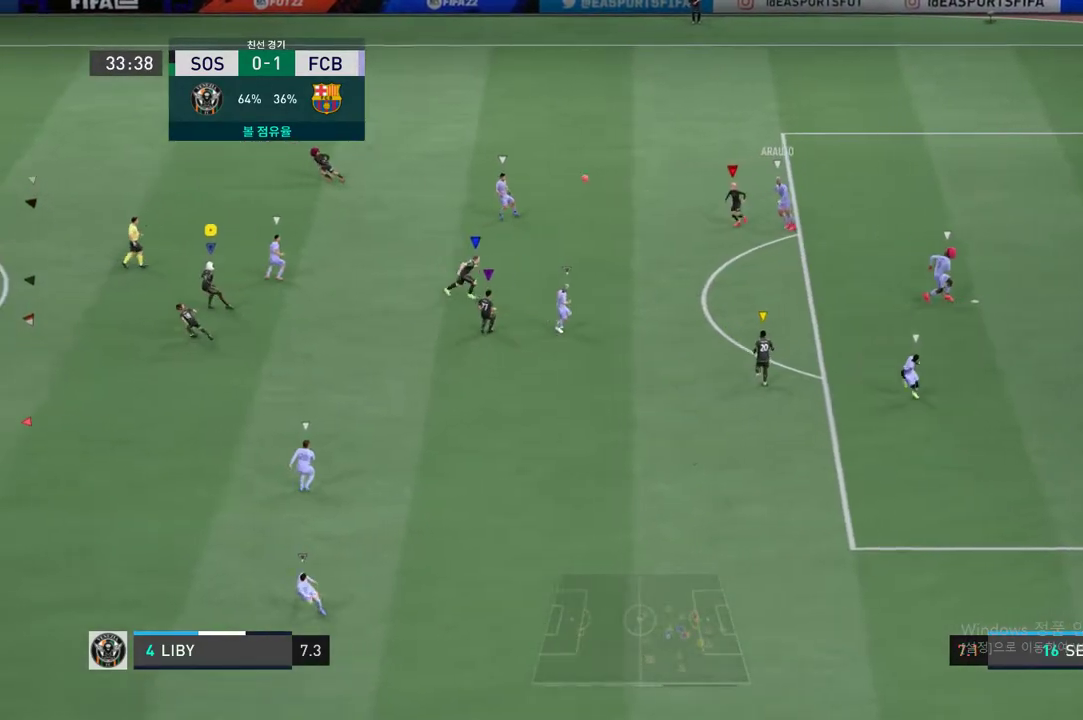
{"buttons": [], "left_stick": "left", "events": [[134, "R2", "down"], [435, "R2", "up"]]}
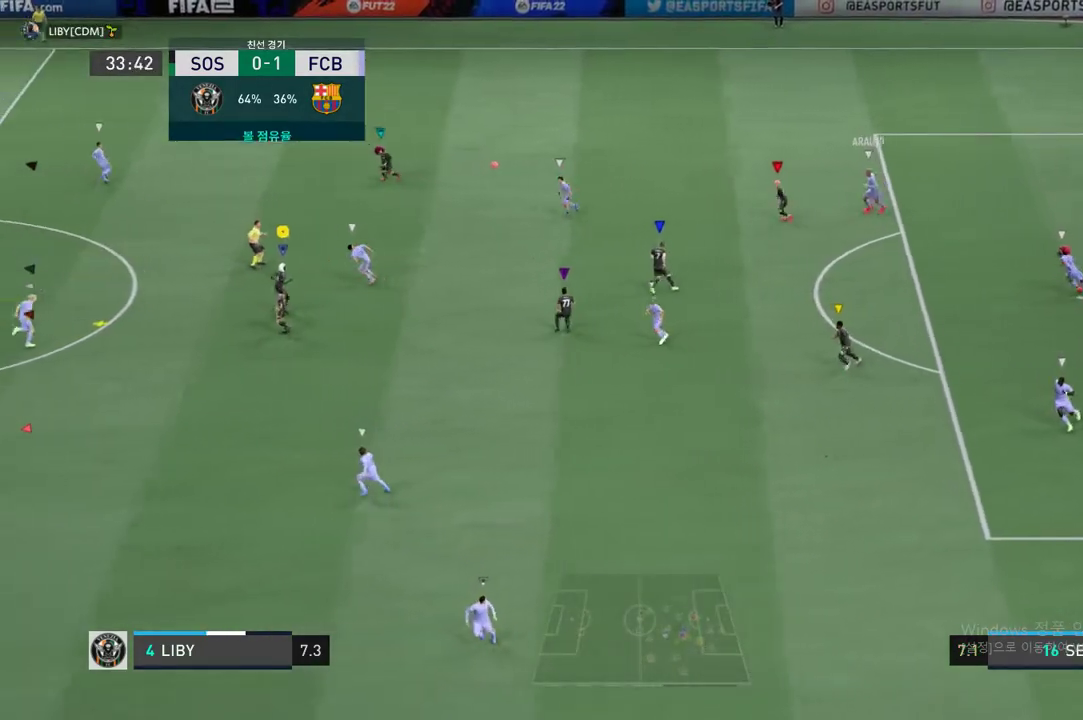
{"buttons": [], "left_stick": "left", "events": [[17, "left_stick", "center"], [368, "left_stick", "left"]]}
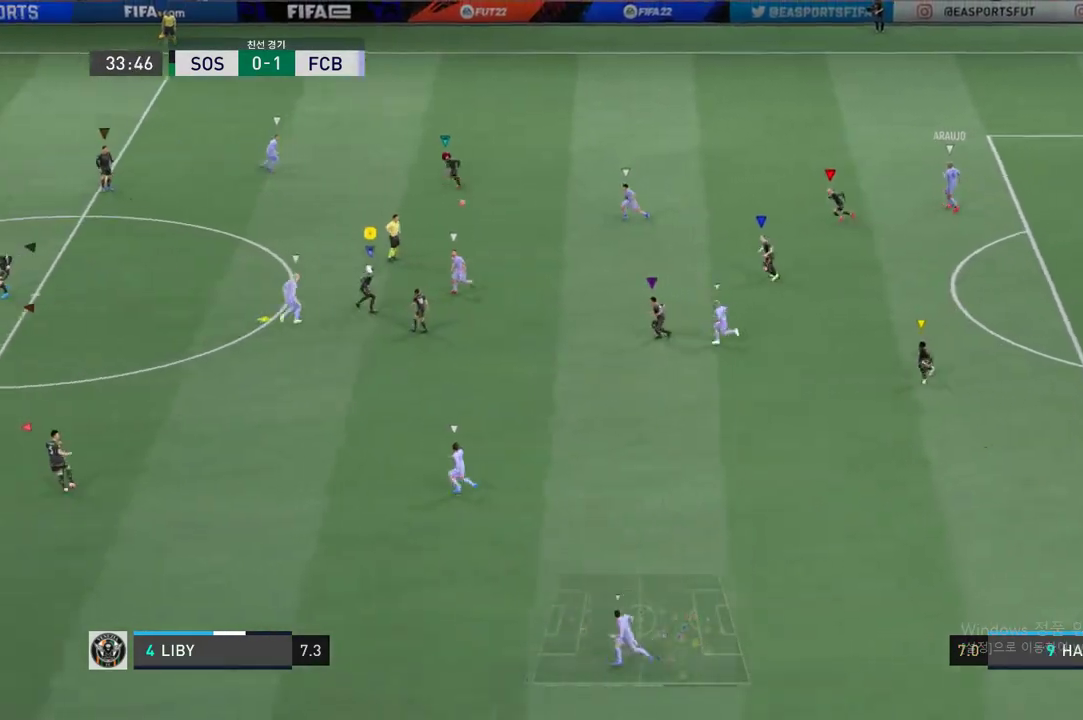
{"buttons": ["L2"], "left_stick": "center", "events": [[67, "L2", "down"], [67, "left_stick", "down"], [184, "left_stick", "center"]]}
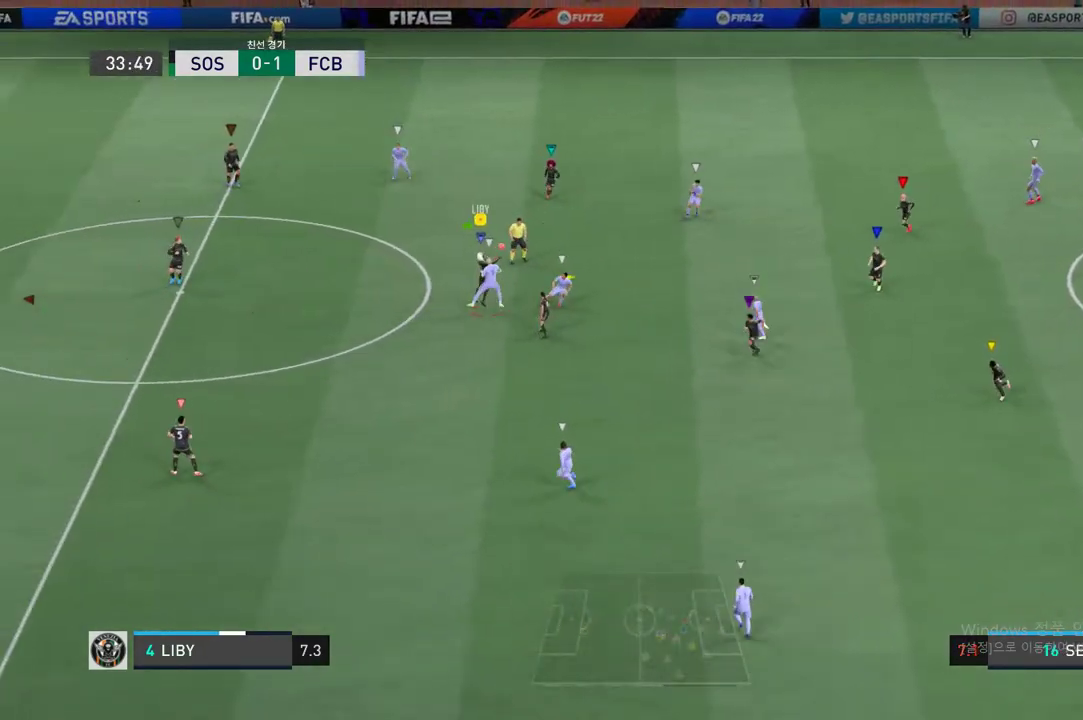
{"buttons": ["L2"], "left_stick": "up-left", "events": [[284, "left_stick", "left"], [384, "left_stick", "up-left"]]}
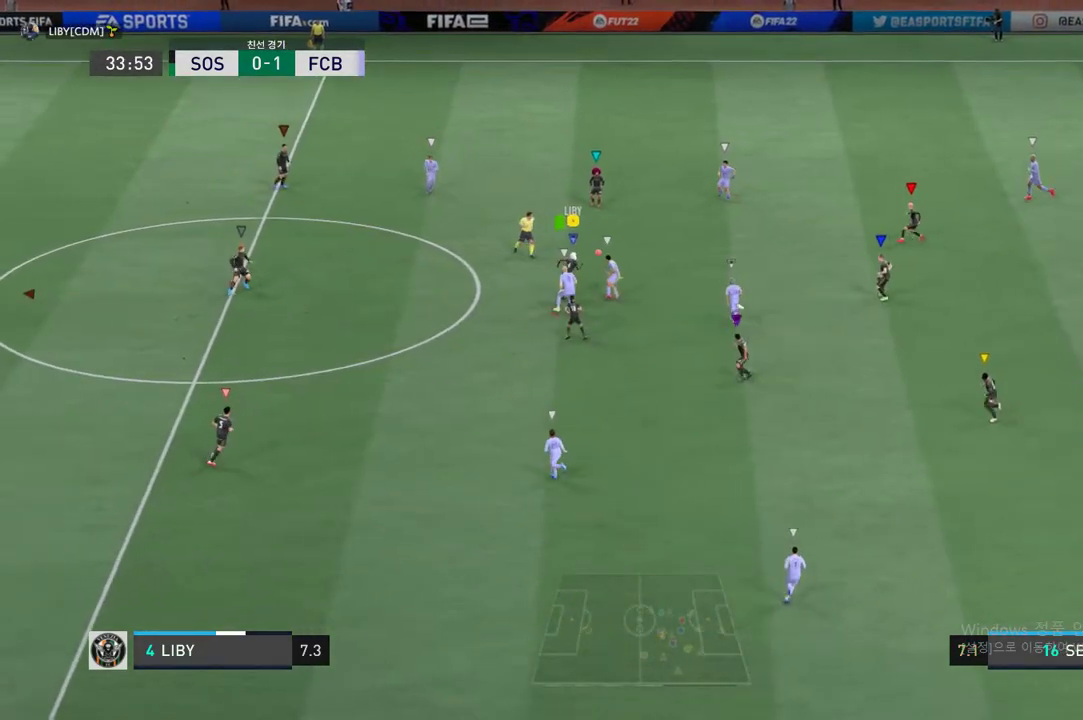
{"buttons": ["L2", "R2"], "left_stick": "up-right", "events": [[17, "left_stick", "up"], [67, "R2", "down"], [301, "L2", "up"], [301, "left_stick", "up-right"], [385, "L2", "down"]]}
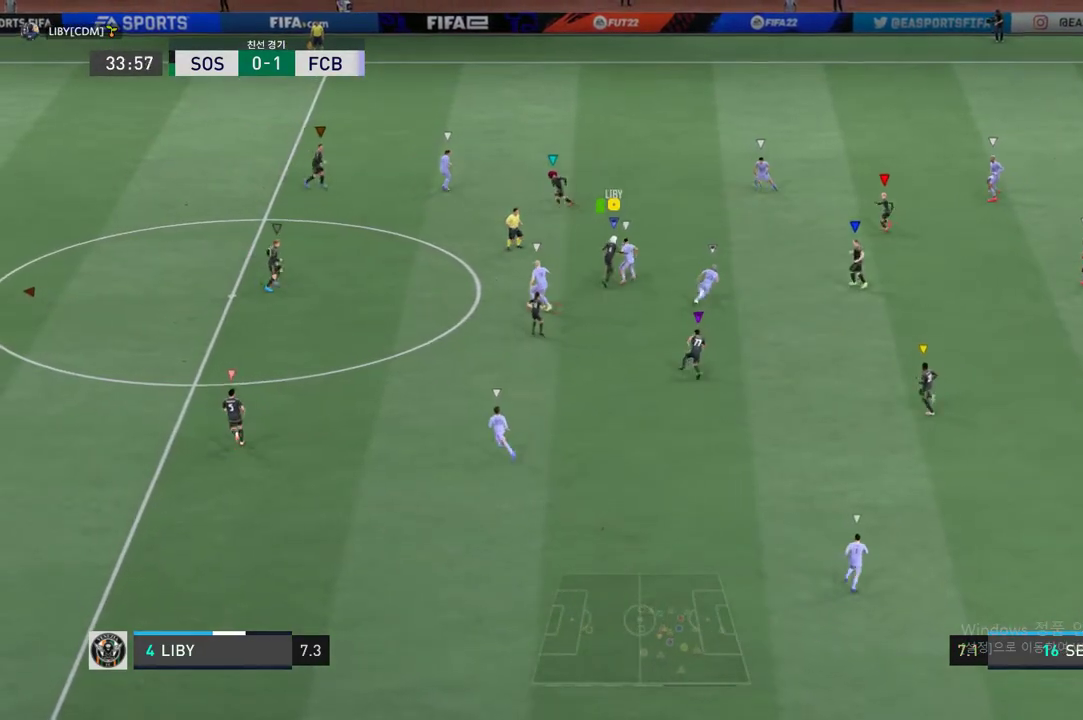
{"buttons": ["L2", "R2"], "left_stick": "up-right", "events": []}
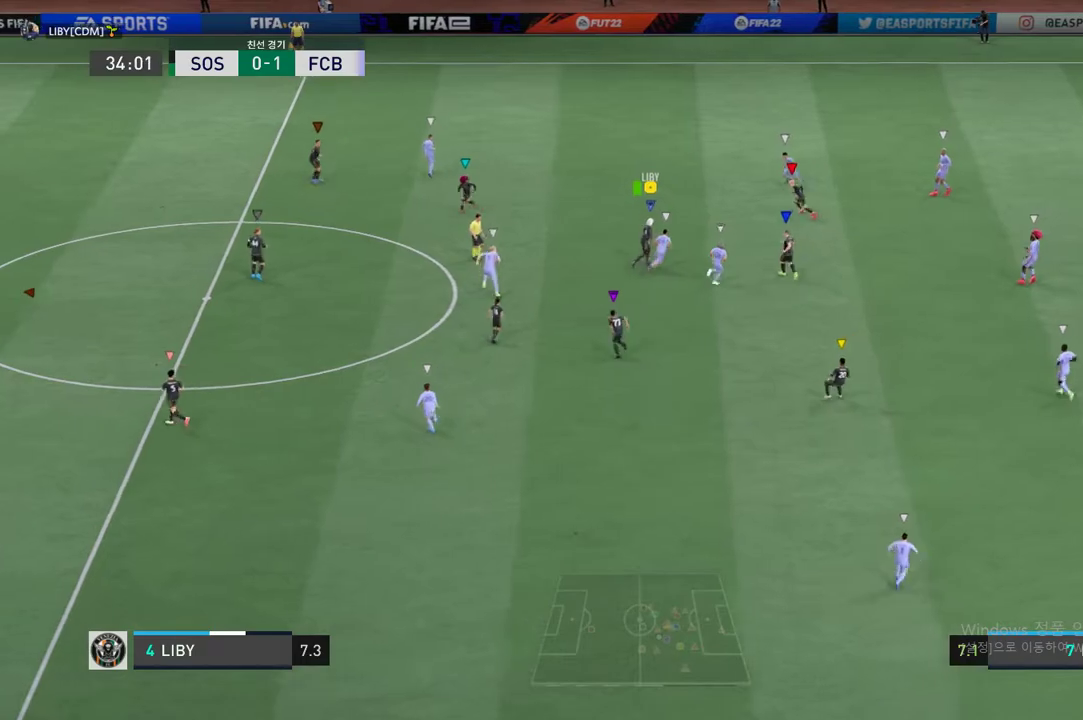
{"buttons": ["L2", "R2"], "left_stick": "up", "events": [[34, "B", "down"], [117, "L2", "up"], [184, "left_stick", "up"], [201, "B", "up"], [435, "L2", "down"]]}
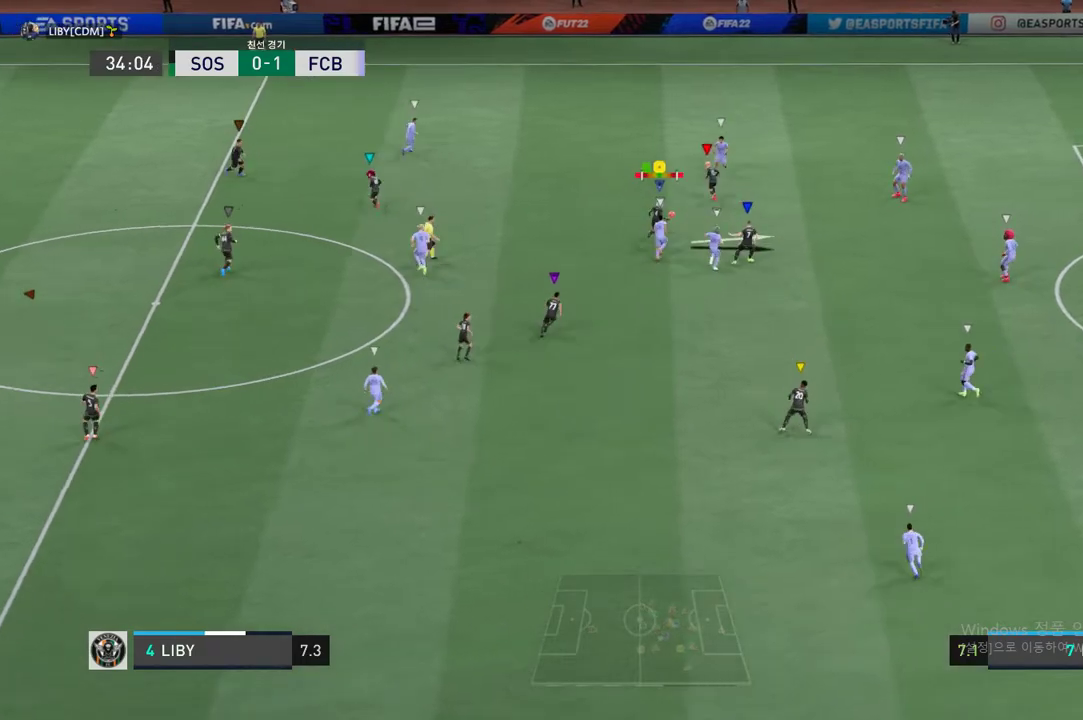
{"buttons": ["L2", "R2"], "left_stick": "up-left", "events": [[184, "left_stick", "up-left"], [351, "A", "down"], [501, "A", "up"]]}
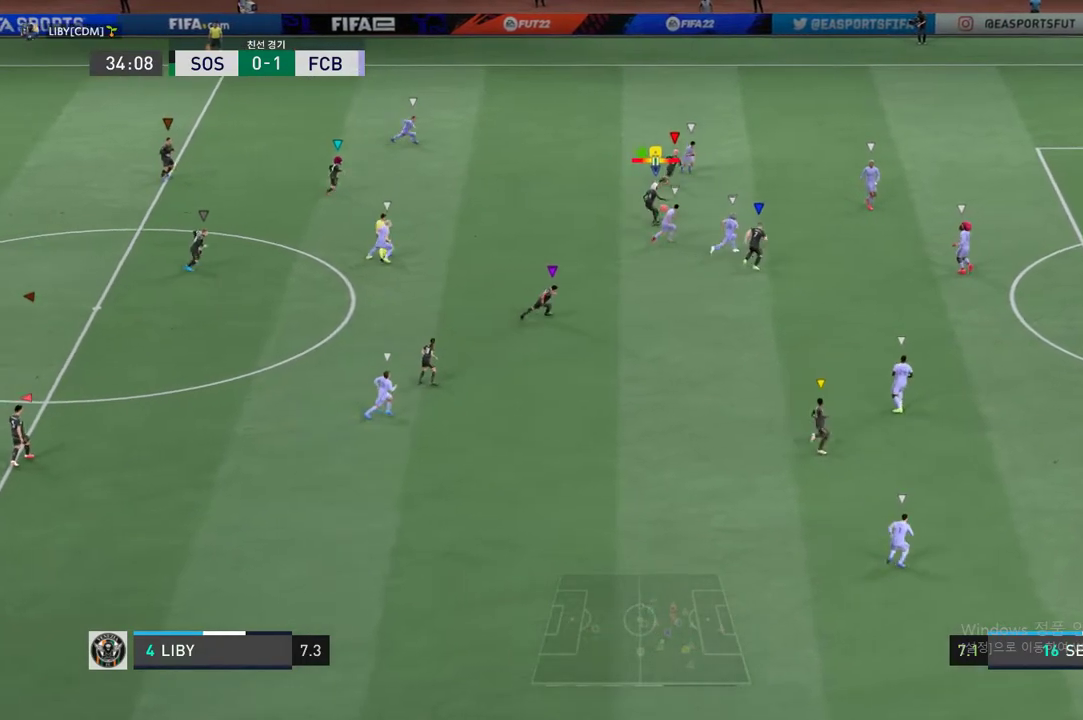
{"buttons": ["R2"], "left_stick": "left", "events": [[201, "left_stick", "left"], [418, "L2", "up"]]}
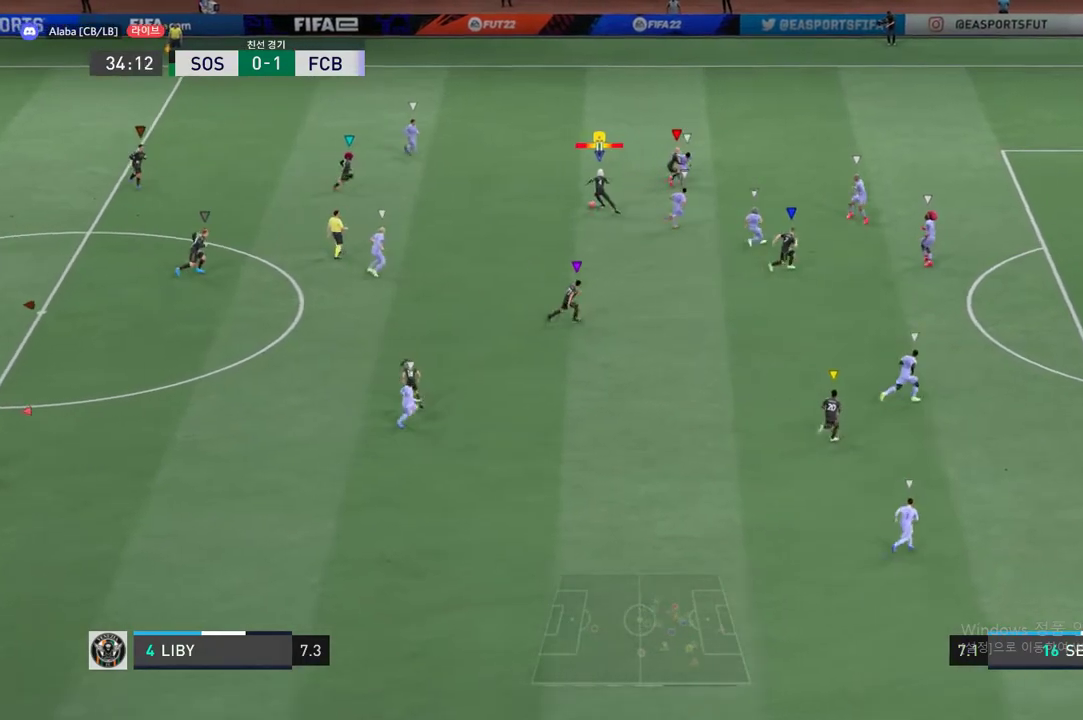
{"buttons": [], "left_stick": "down", "events": [[251, "left_stick", "center"], [268, "R2", "up"], [435, "left_stick", "down"]]}
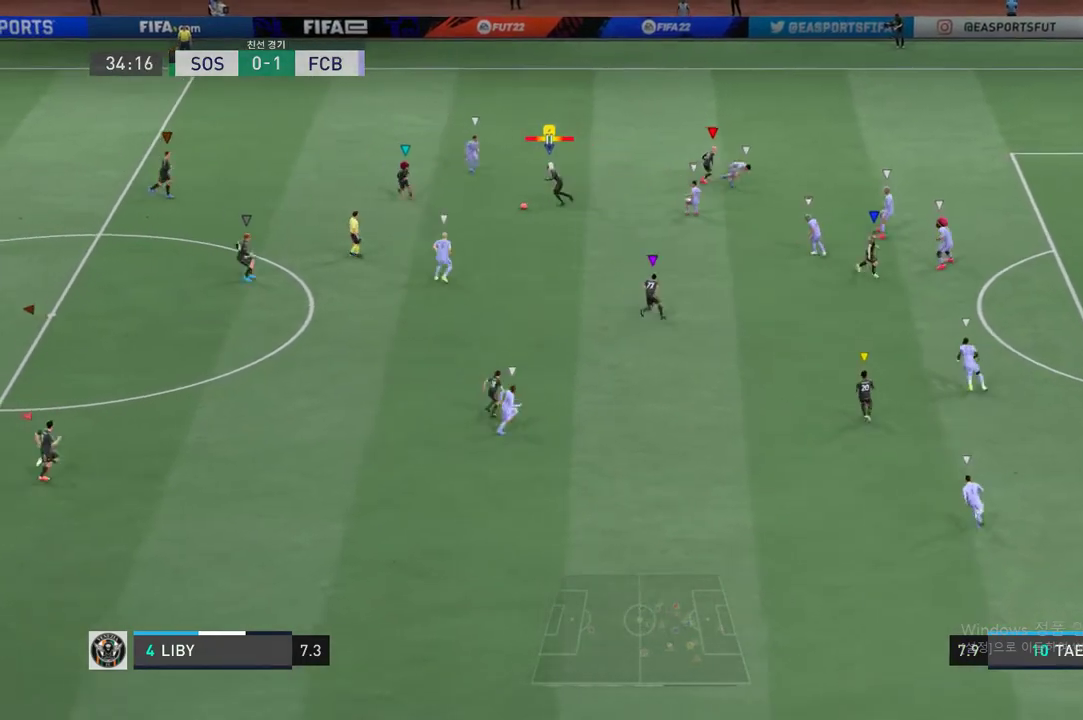
{"buttons": ["L2", "R2"], "left_stick": "down-left"}
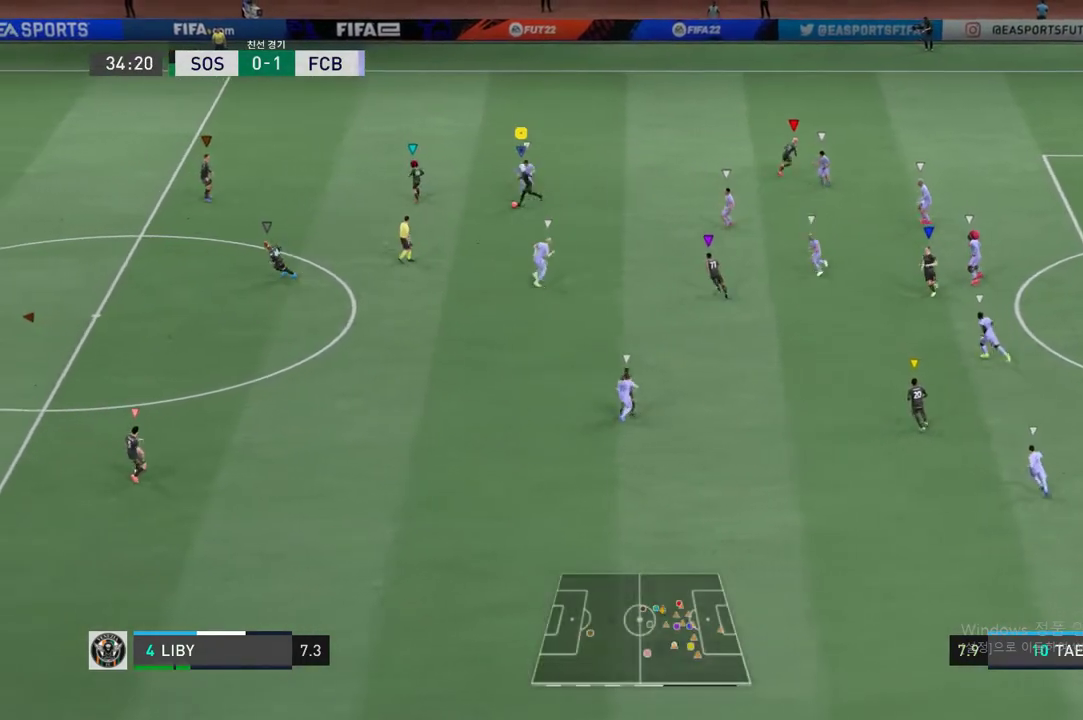
{"buttons": ["R2"], "left_stick": "down-left", "events": [[301, "L2", "up"]]}
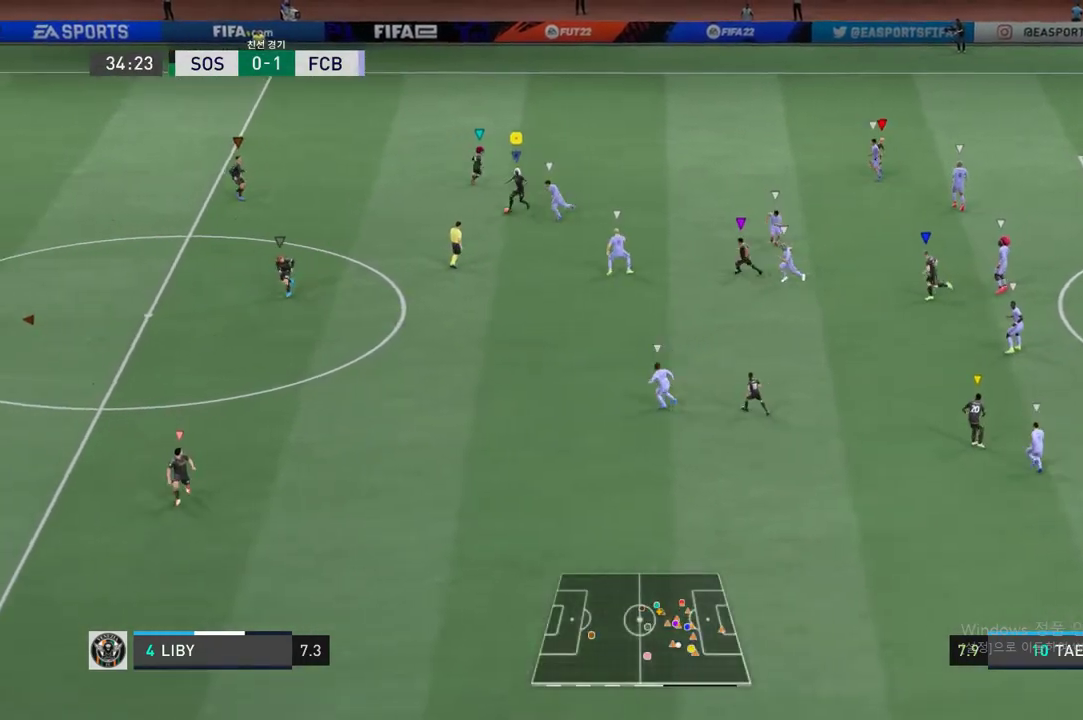
{"buttons": [], "left_stick": "down-left", "events": [[401, "R2", "up"]]}
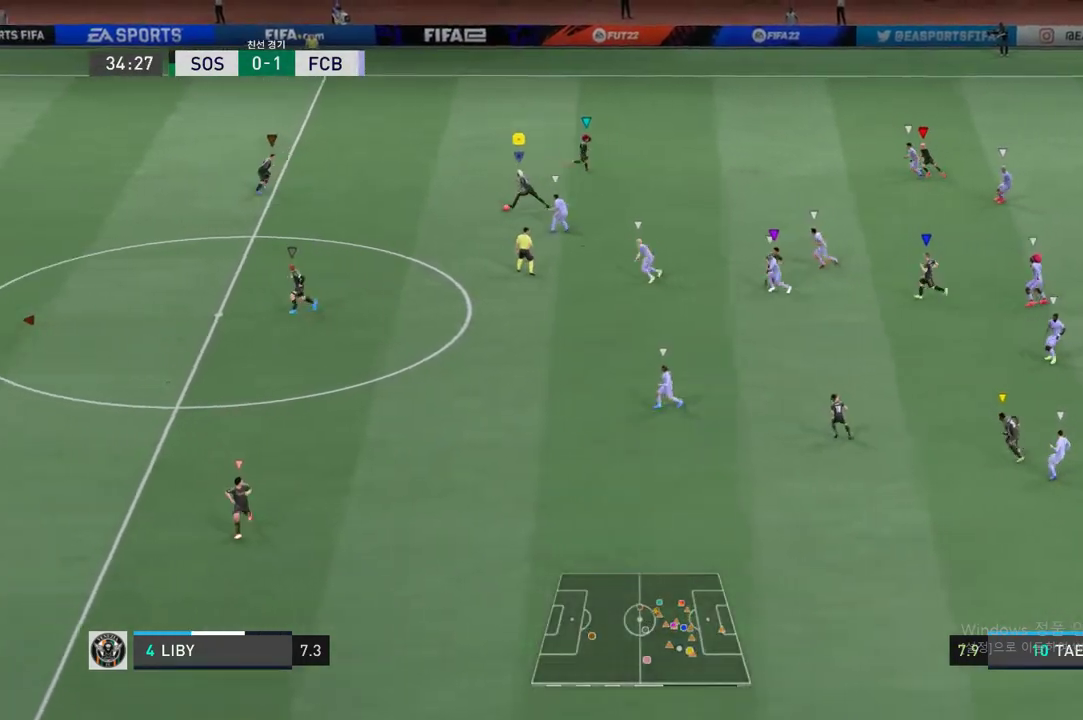
{"buttons": [], "left_stick": "down-left"}
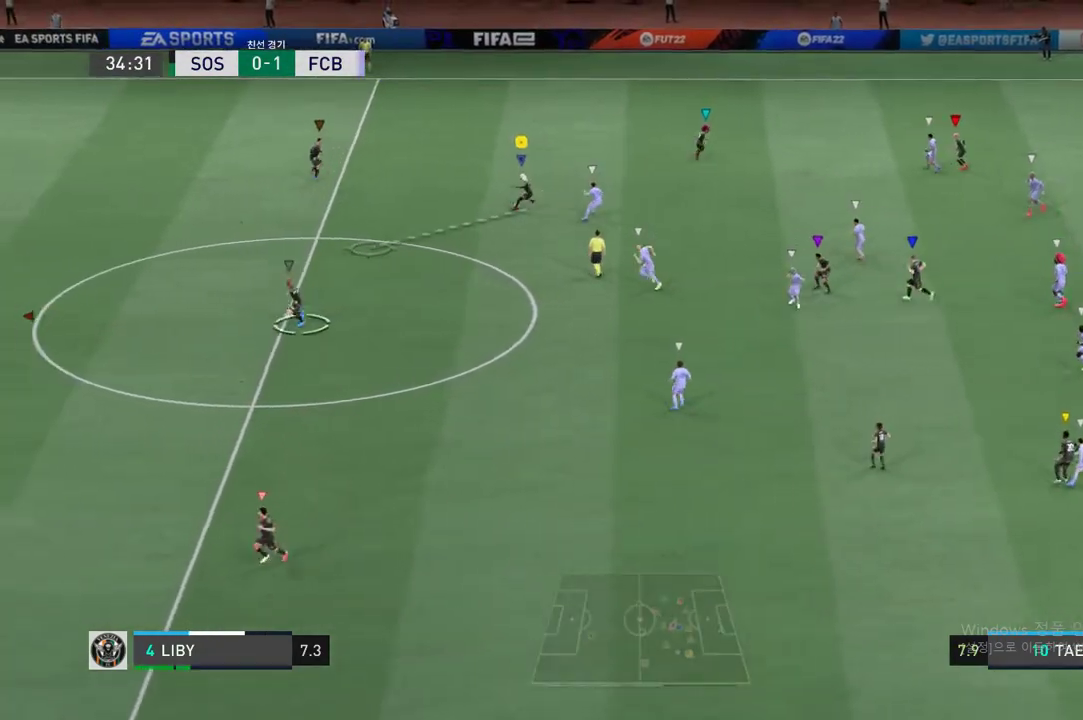
{"buttons": [], "left_stick": "down-left", "events": [[134, "left_stick", "center"], [368, "left_stick", "down-left"]]}
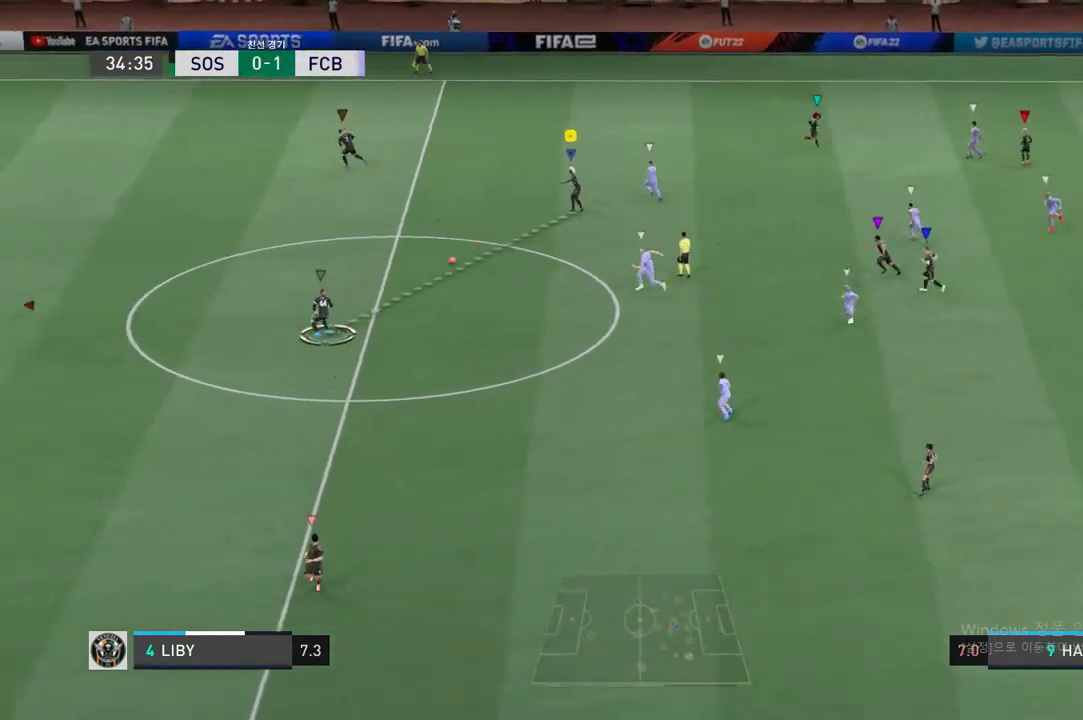
{"buttons": [], "left_stick": "down", "events": [[401, "left_stick", "down"]]}
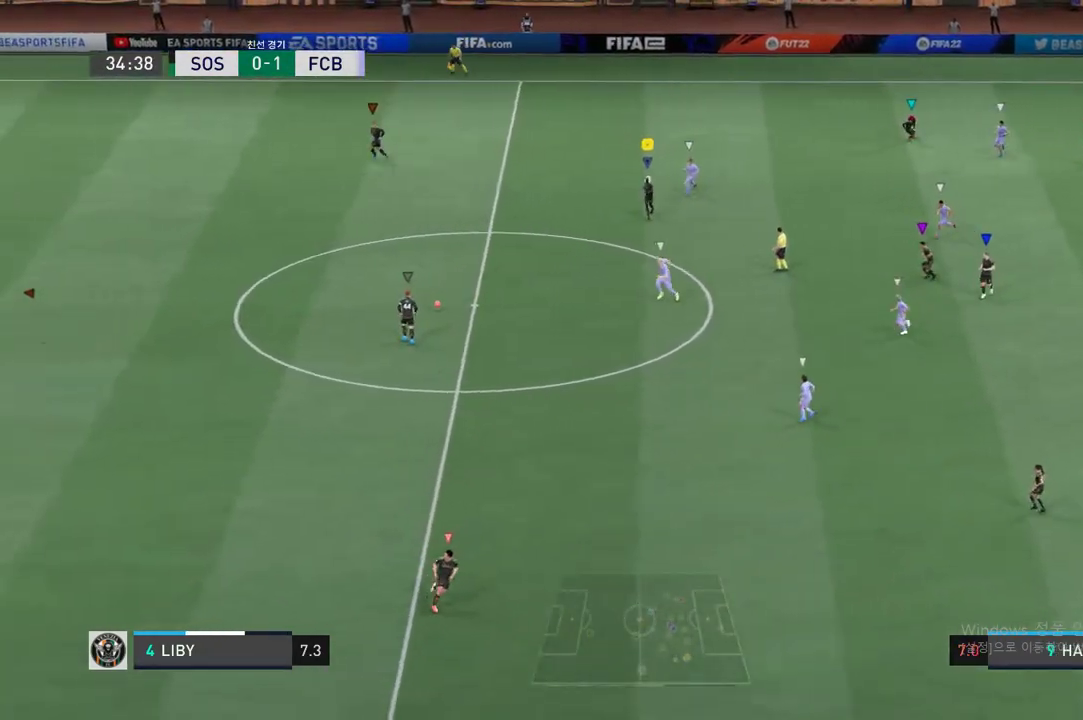
{"buttons": ["R2"], "left_stick": "down-left", "events": [[51, "left_stick", "down-left"], [151, "R2", "down"]]}
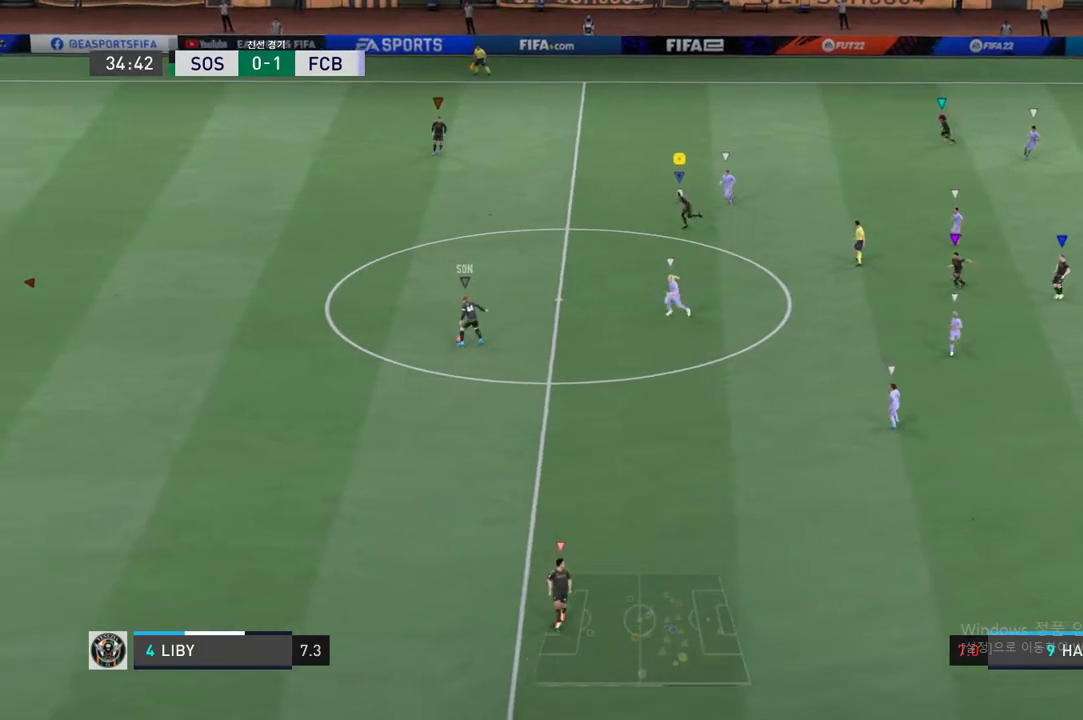
{"buttons": [], "left_stick": "down-left", "events": [[284, "R2", "up"]]}
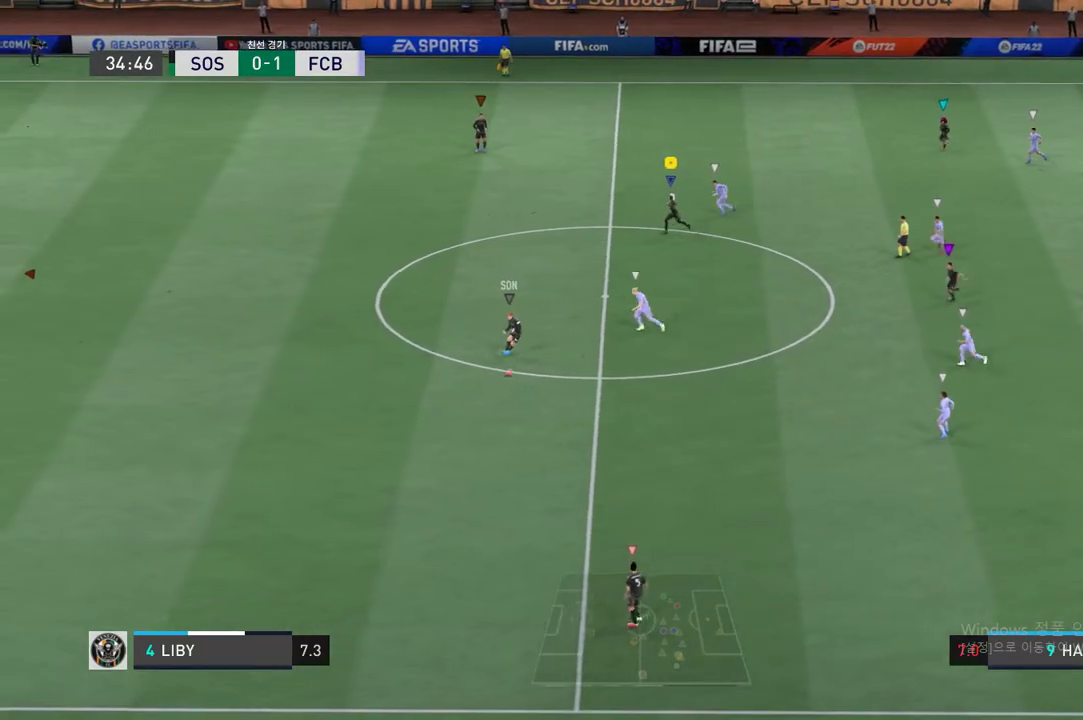
{"buttons": [], "left_stick": "down", "events": [[218, "left_stick", "center"], [418, "left_stick", "down"]]}
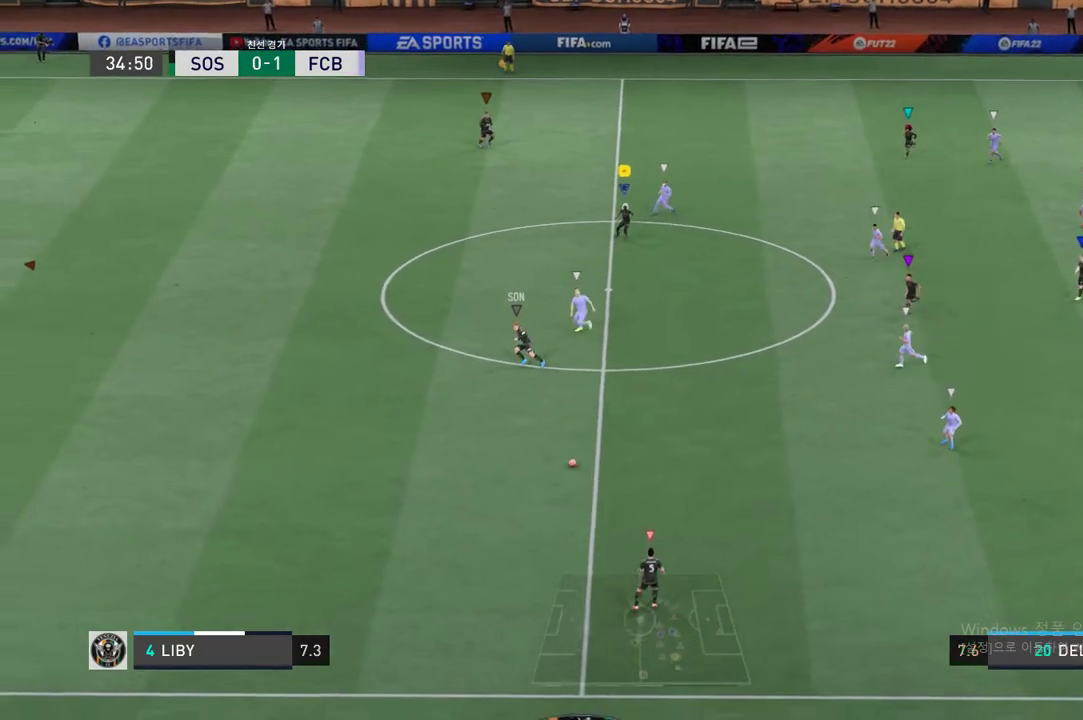
{"buttons": ["R2"], "left_stick": "down", "events": [[33, "R2", "down"]]}
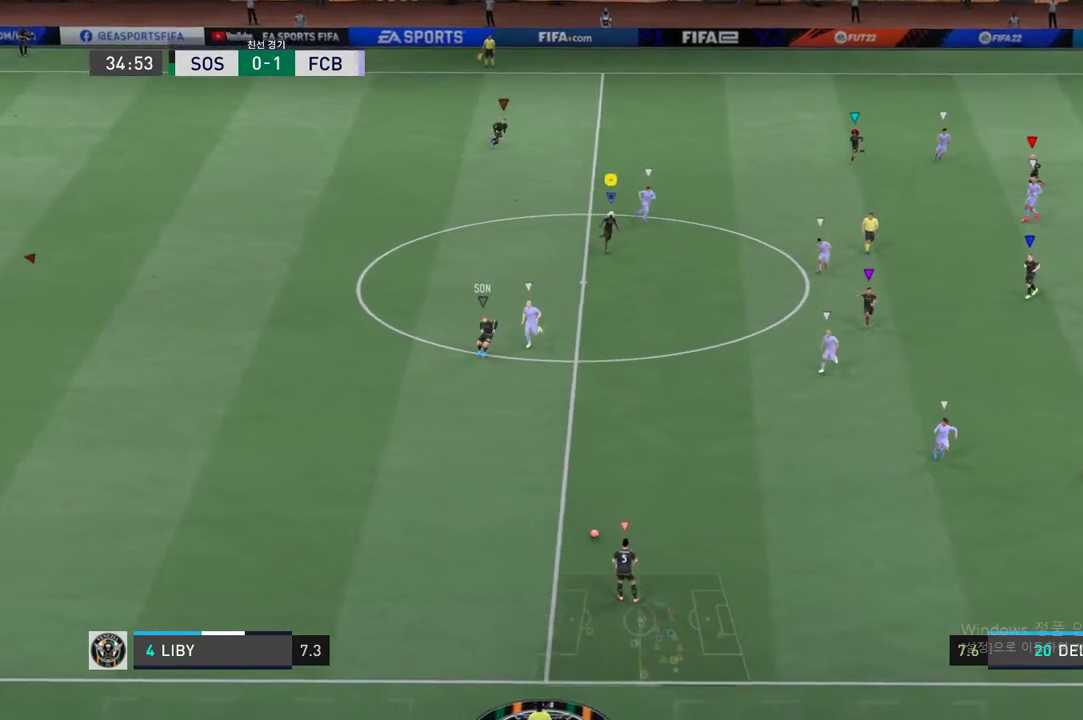
{"buttons": ["R2"], "left_stick": "down", "events": []}
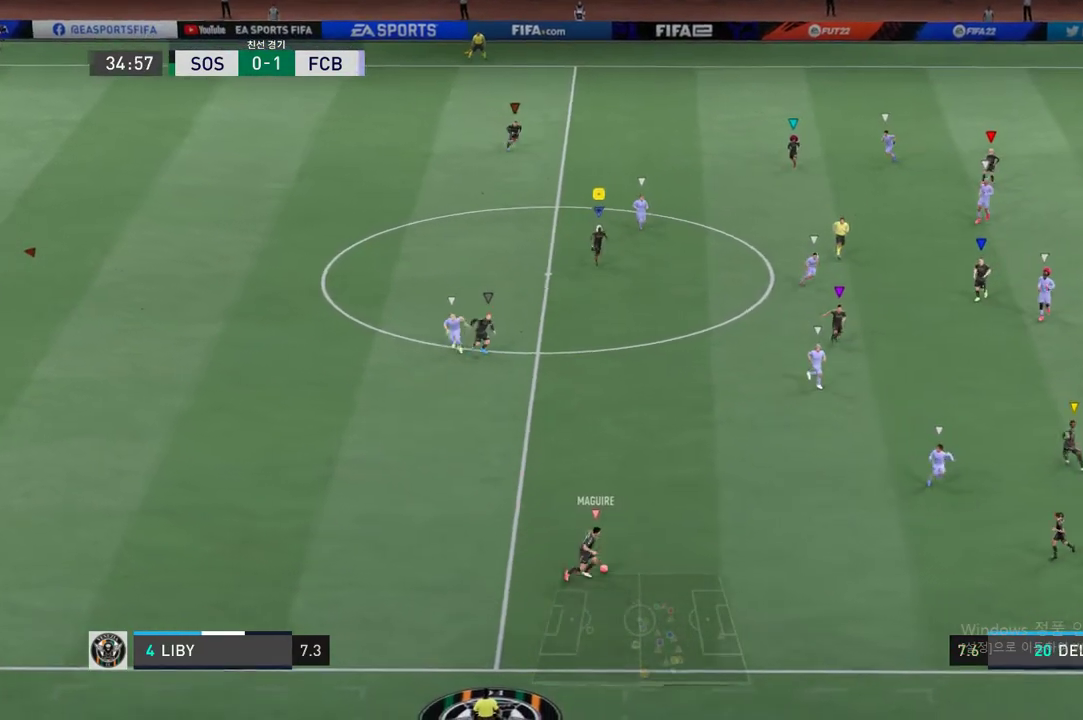
{"buttons": ["R2"], "left_stick": "down-right", "events": [[117, "left_stick", "down-right"]]}
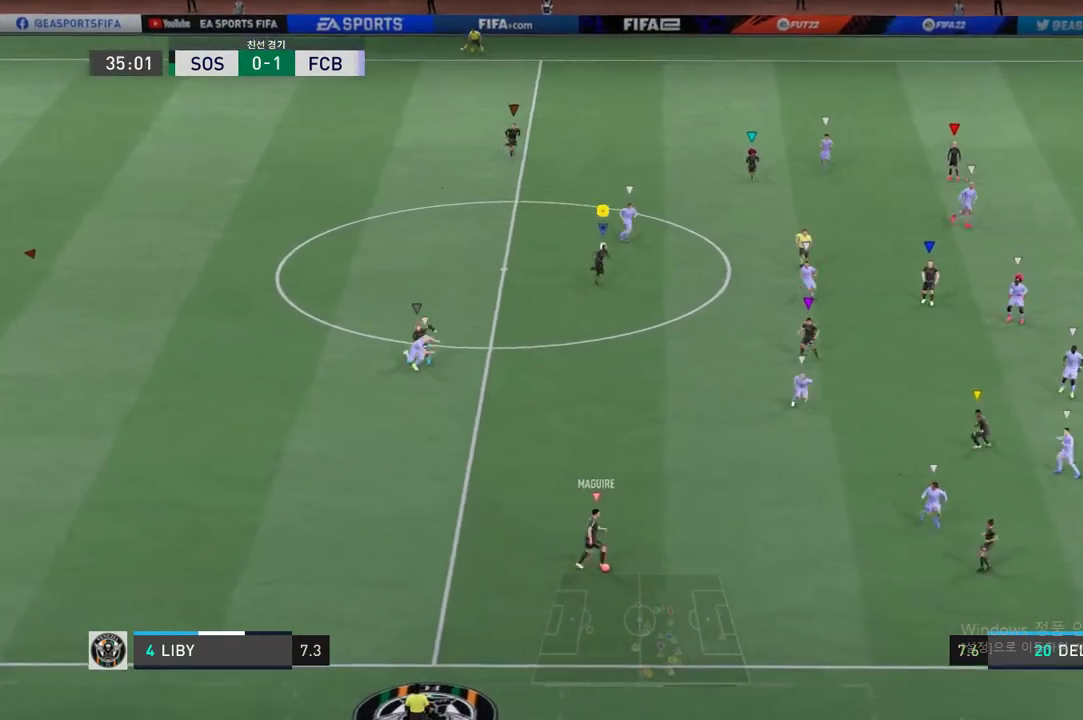
{"buttons": [], "left_stick": "center", "events": [[351, "R2", "up"], [434, "left_stick", "center"]]}
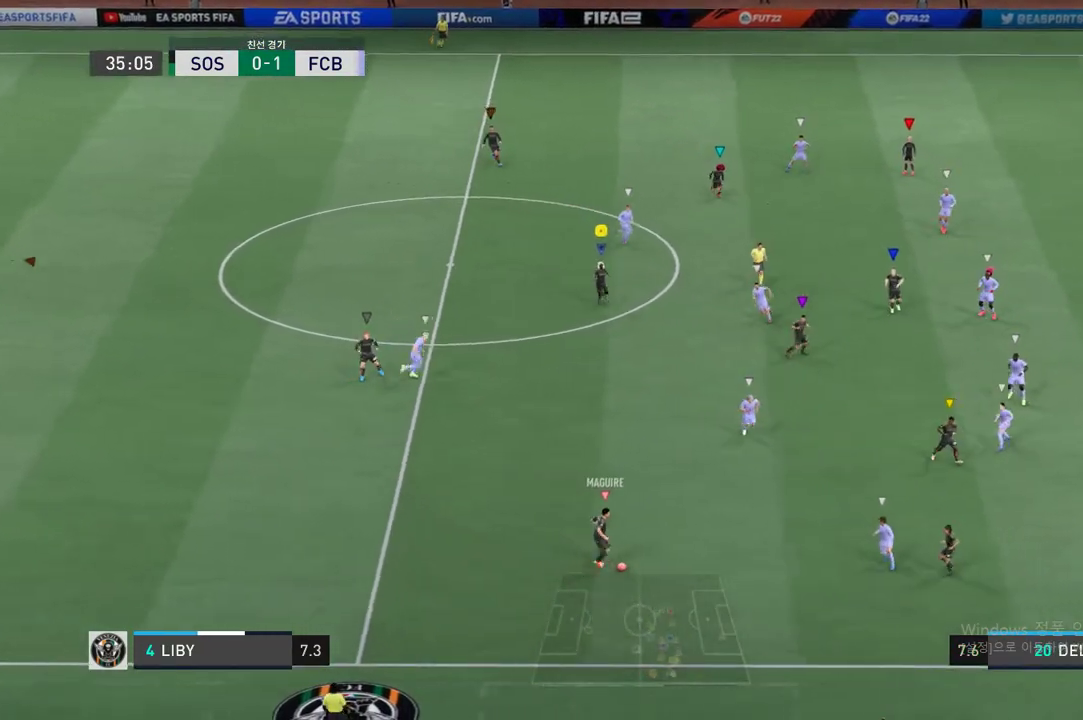
{"buttons": [], "left_stick": "down-right", "events": [[151, "left_stick", "down"], [368, "left_stick", "down-right"]]}
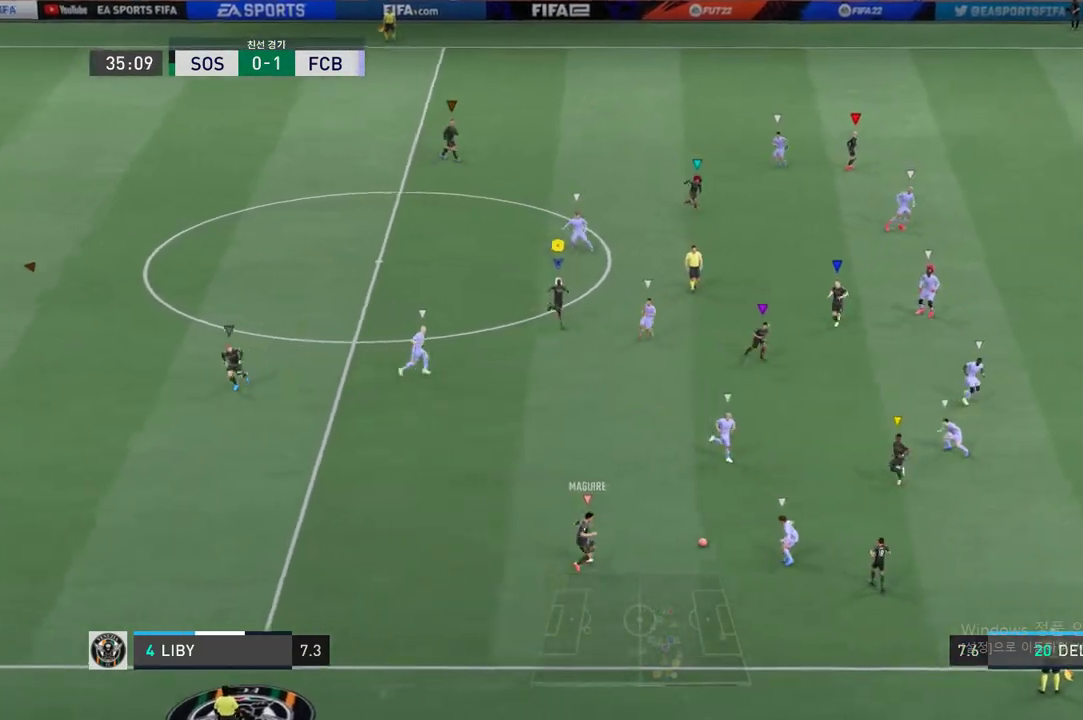
{"buttons": [], "left_stick": "right", "events": [[234, "left_stick", "center"], [384, "left_stick", "right"]]}
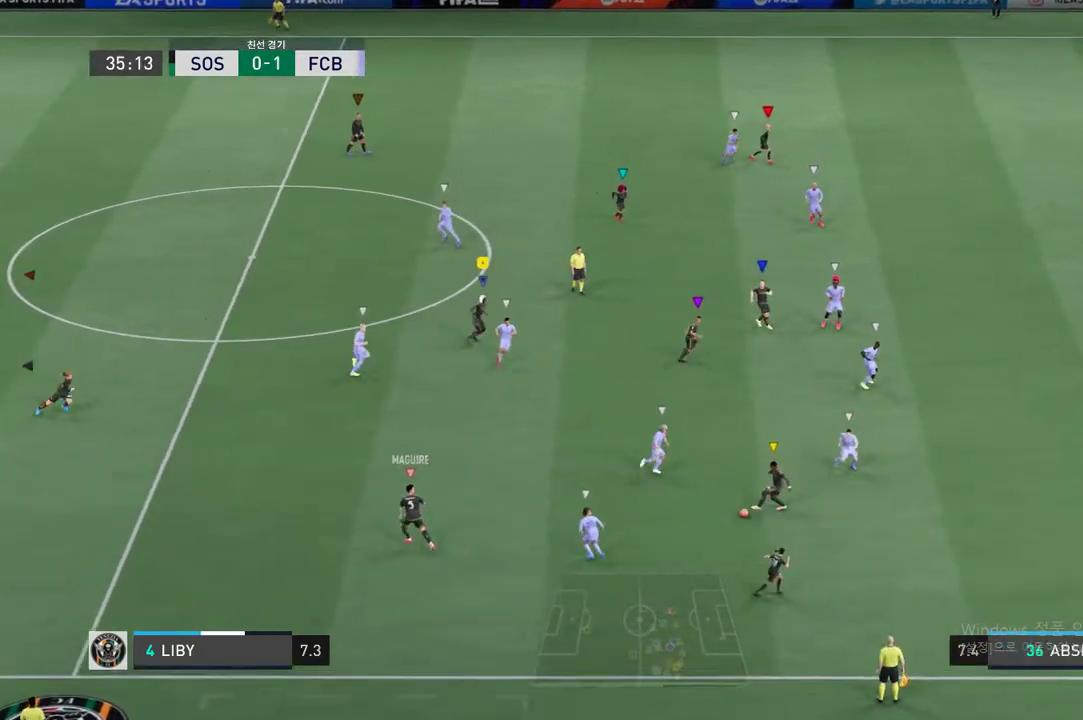
{"buttons": ["R2"], "left_stick": "down-right", "events": [[67, "left_stick", "down-right"], [435, "R2", "down"]]}
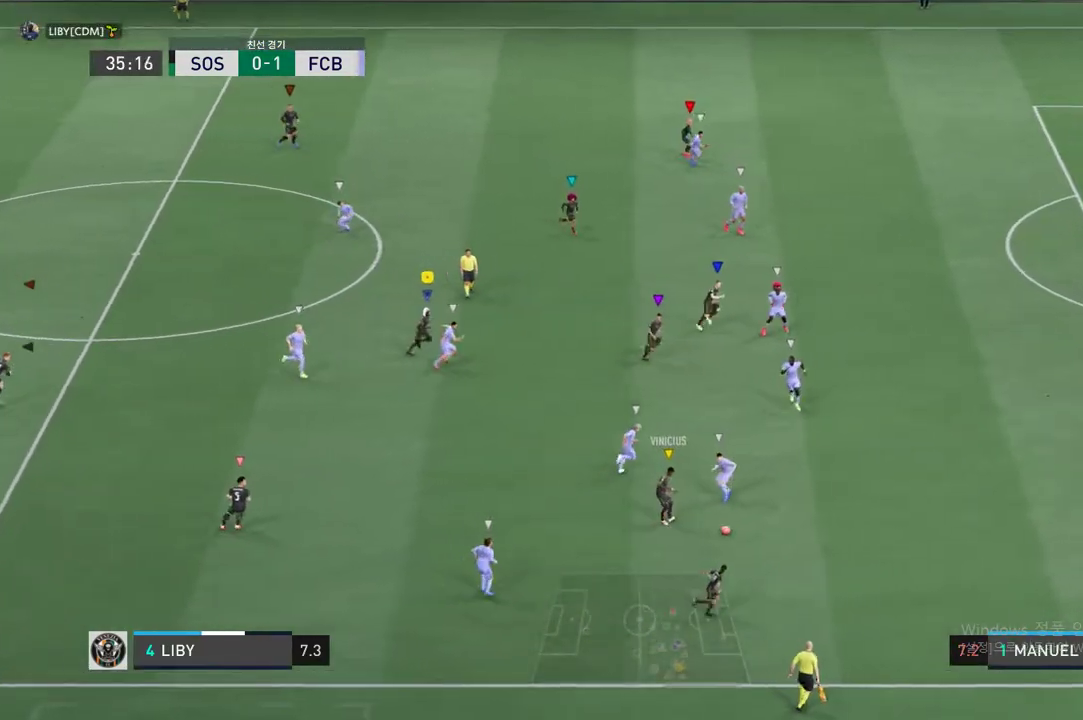
{"buttons": [], "left_stick": "down-right", "events": [[183, "R2", "up"]]}
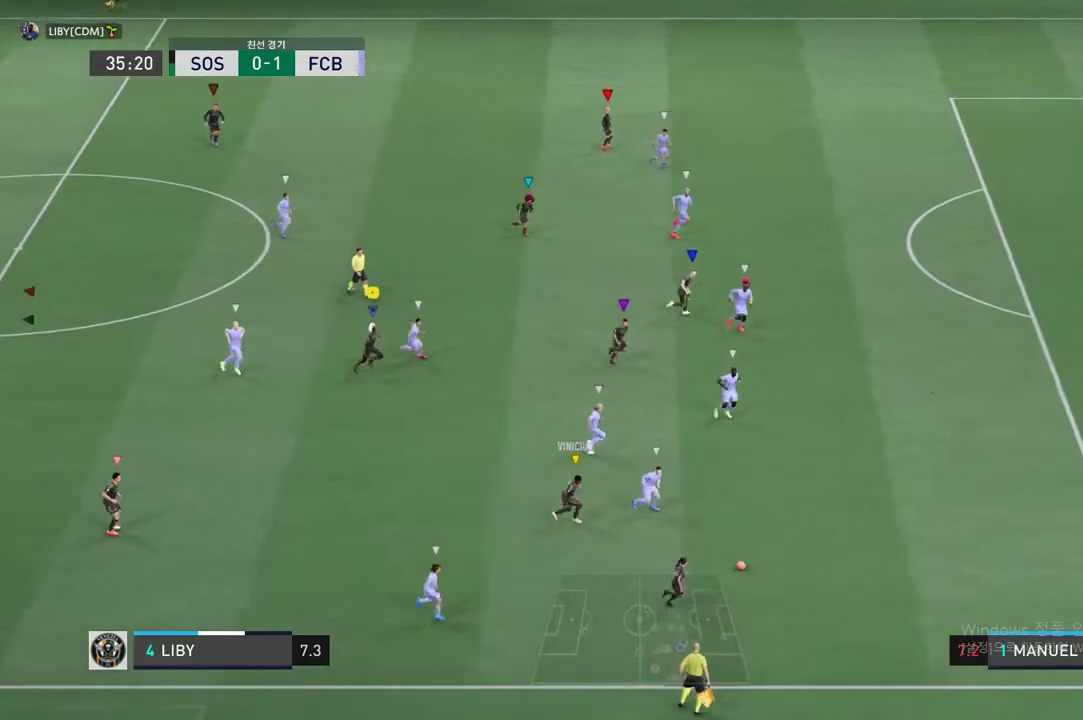
{"buttons": [], "left_stick": "right", "events": [[33, "R2", "down"], [100, "left_stick", "right"], [501, "R2", "up"]]}
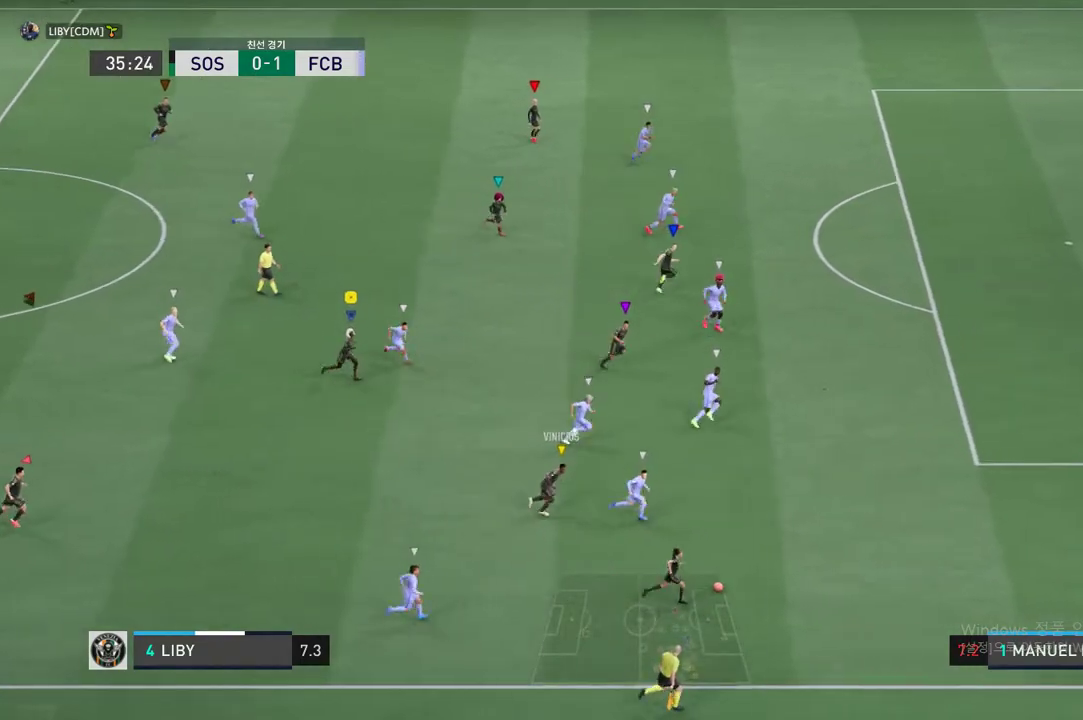
{"buttons": [], "left_stick": "down-right"}